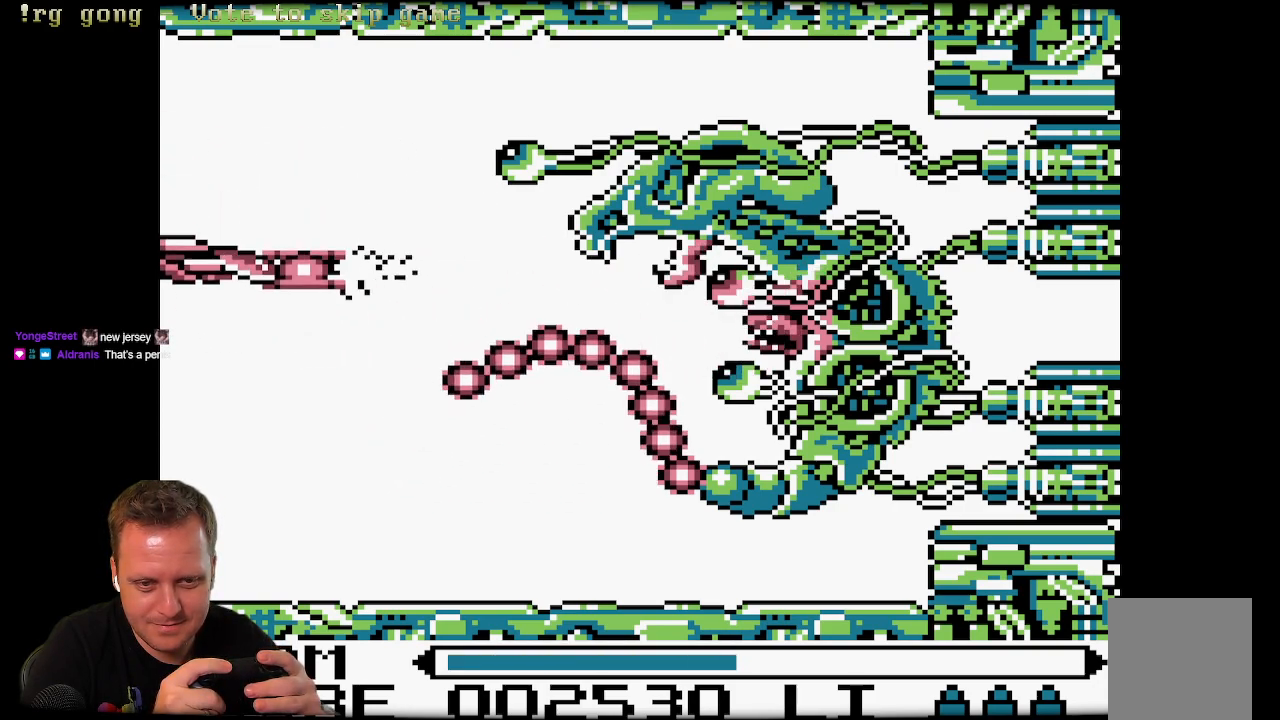
Gameplay with a controller (Xbox layout); each line is a JSON object with the inputs held at the frame after it. "events" lists button and stick changes between this image and that frame as [ms after this image, input, new state], when the widget could be followed in between.
{"buttons": [], "left_stick": "center", "right_stick": "center", "events": [[367, "X", "up"], [383, "DPAD_DOWN", "up"], [433, "X", "down"], [500, "X", "up"]]}
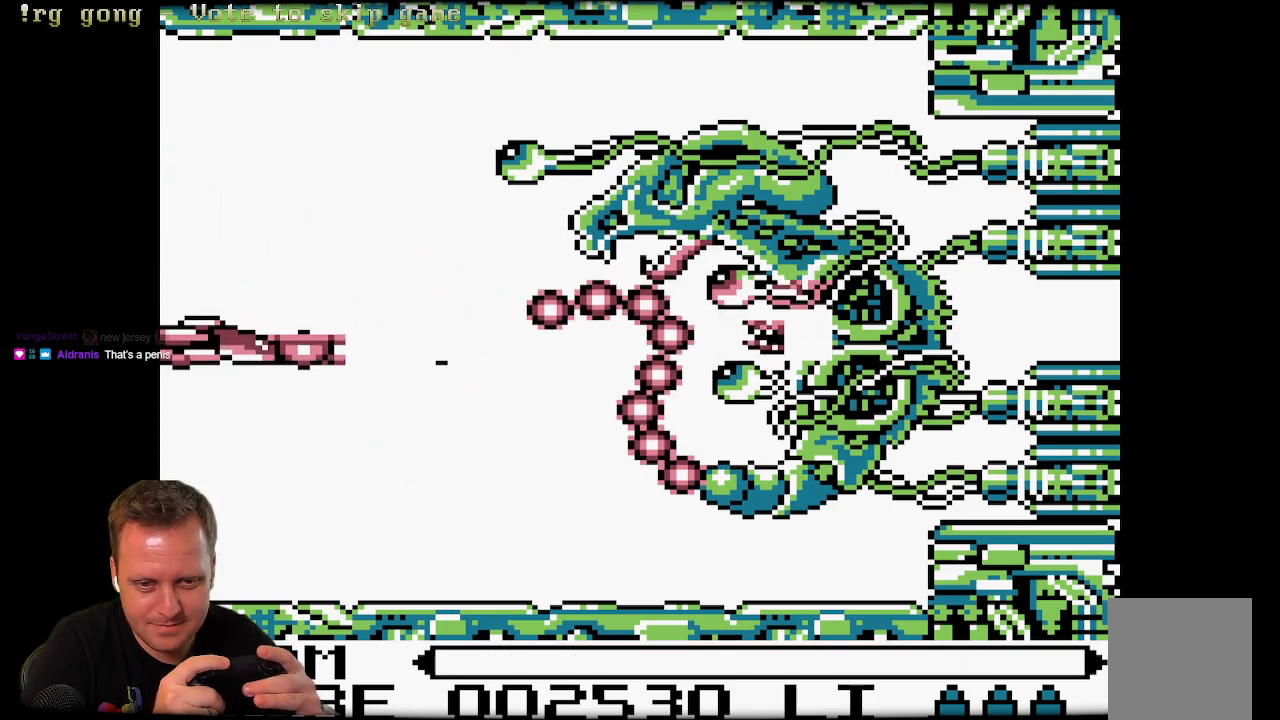
{"buttons": ["X"], "left_stick": "center", "right_stick": "center", "events": [[100, "X", "down"], [167, "X", "up"], [283, "X", "down"], [350, "X", "up"], [450, "X", "down"]]}
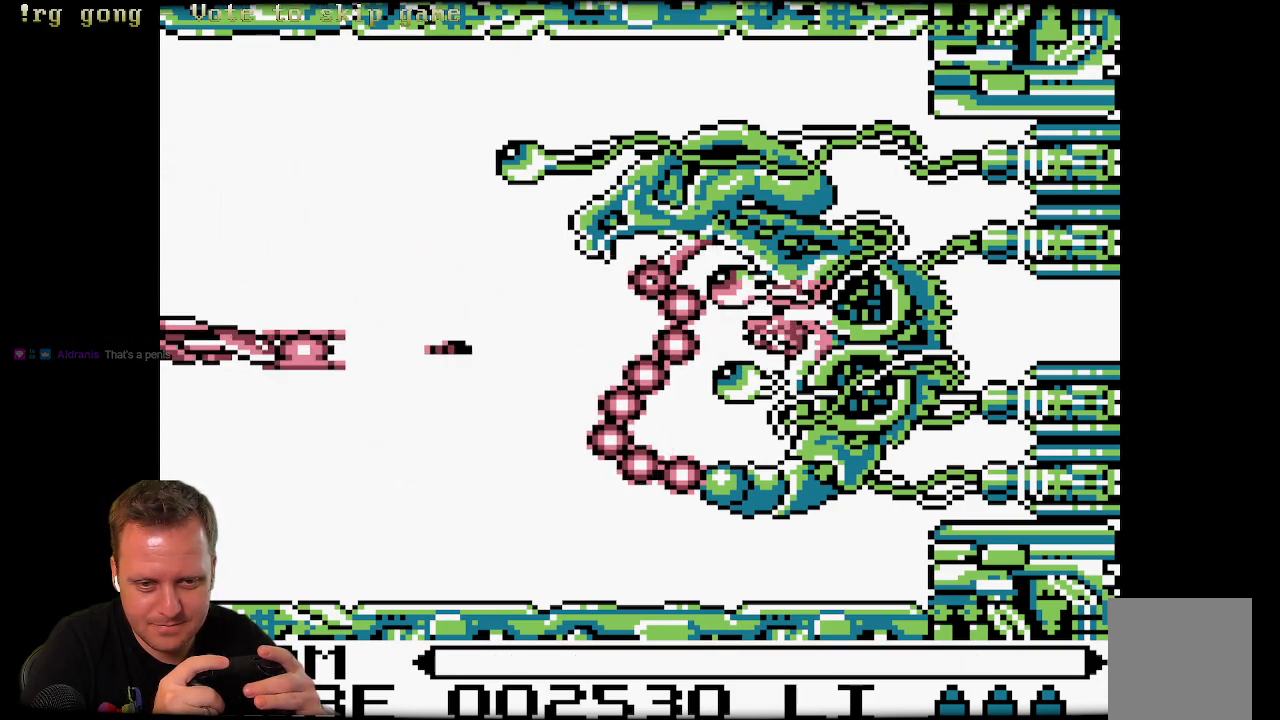
{"buttons": ["X"], "left_stick": "center", "right_stick": "center", "events": [[17, "X", "up"], [33, "DPAD_UP", "down"], [83, "X", "down"], [183, "X", "up"], [283, "X", "down"], [350, "DPAD_UP", "up"], [350, "X", "up"], [467, "X", "down"]]}
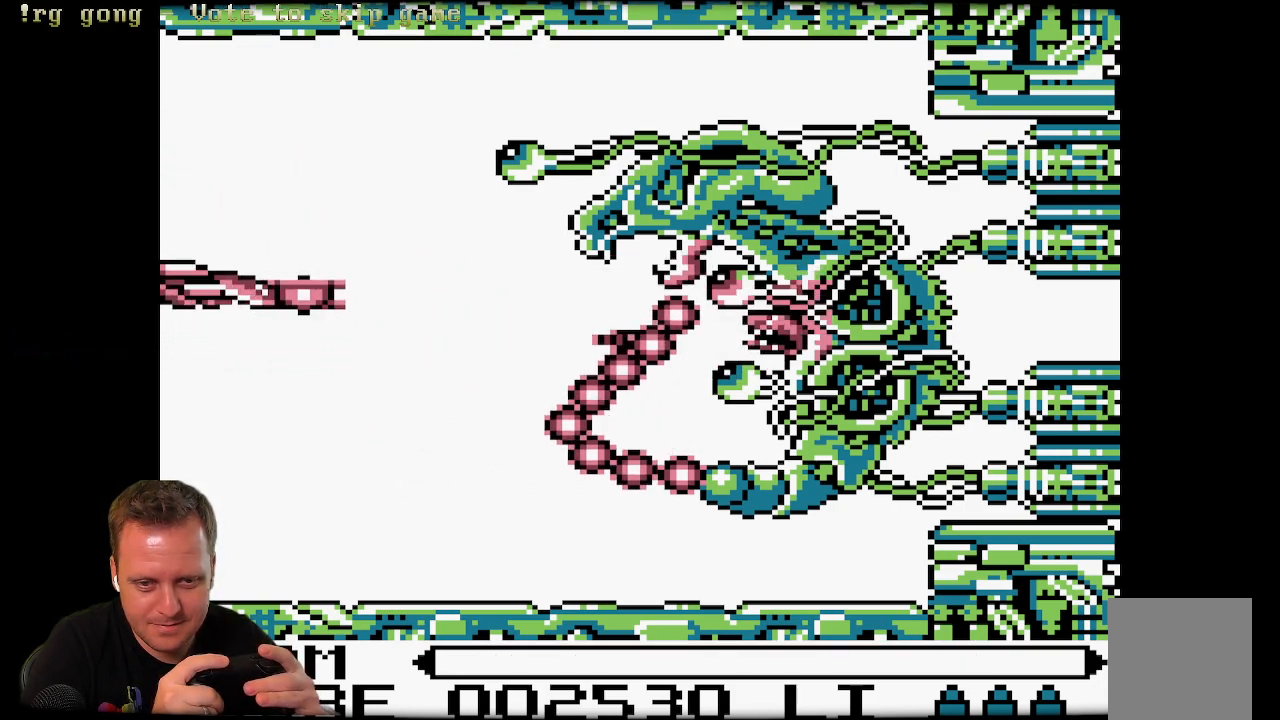
{"buttons": ["X"], "left_stick": "center", "right_stick": "center", "events": [[17, "X", "up"], [150, "X", "down"], [200, "X", "up"], [300, "X", "down"], [400, "X", "up"], [483, "X", "down"]]}
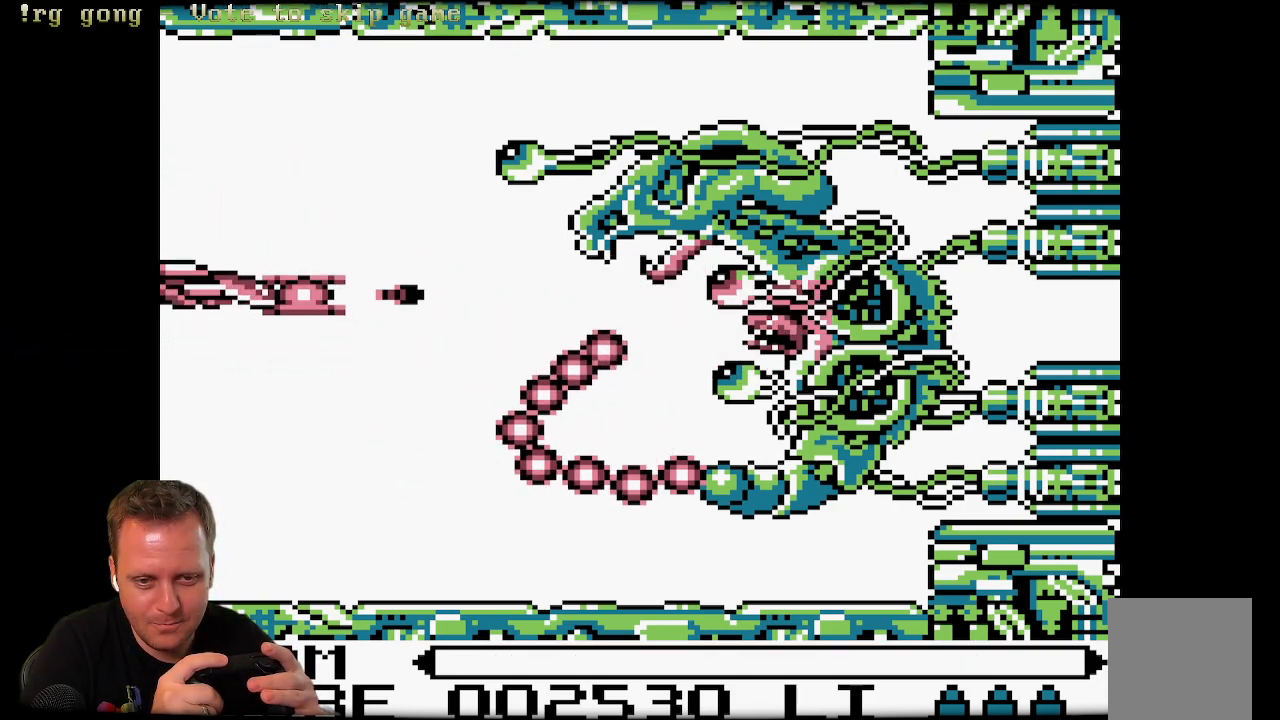
{"buttons": [], "left_stick": "center", "right_stick": "center", "events": [[67, "DPAD_UP", "down"], [67, "X", "up"], [167, "X", "down"], [250, "X", "up"], [367, "X", "down"], [417, "DPAD_UP", "up"], [467, "X", "up"]]}
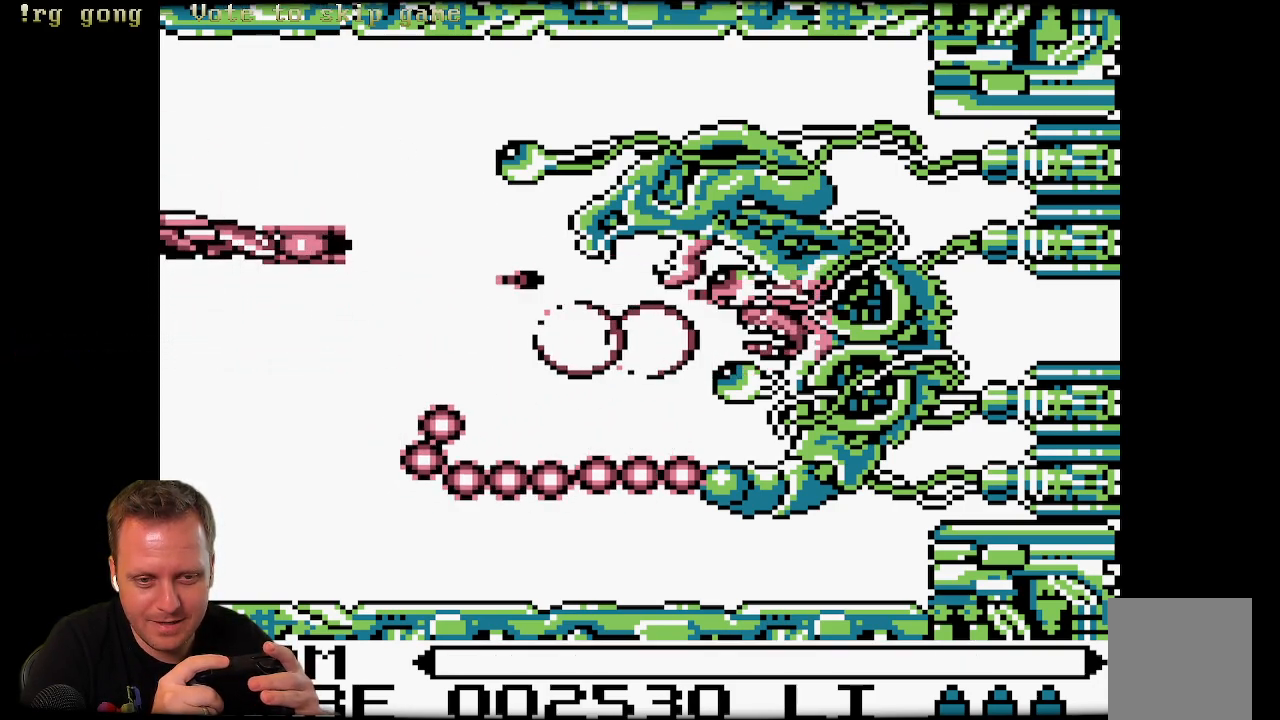
{"buttons": ["X"], "left_stick": "center", "right_stick": "center", "events": [[50, "X", "down"], [83, "DPAD_UP", "down"], [150, "X", "up"], [250, "X", "down"], [333, "X", "up"], [417, "X", "down"], [483, "DPAD_UP", "up"]]}
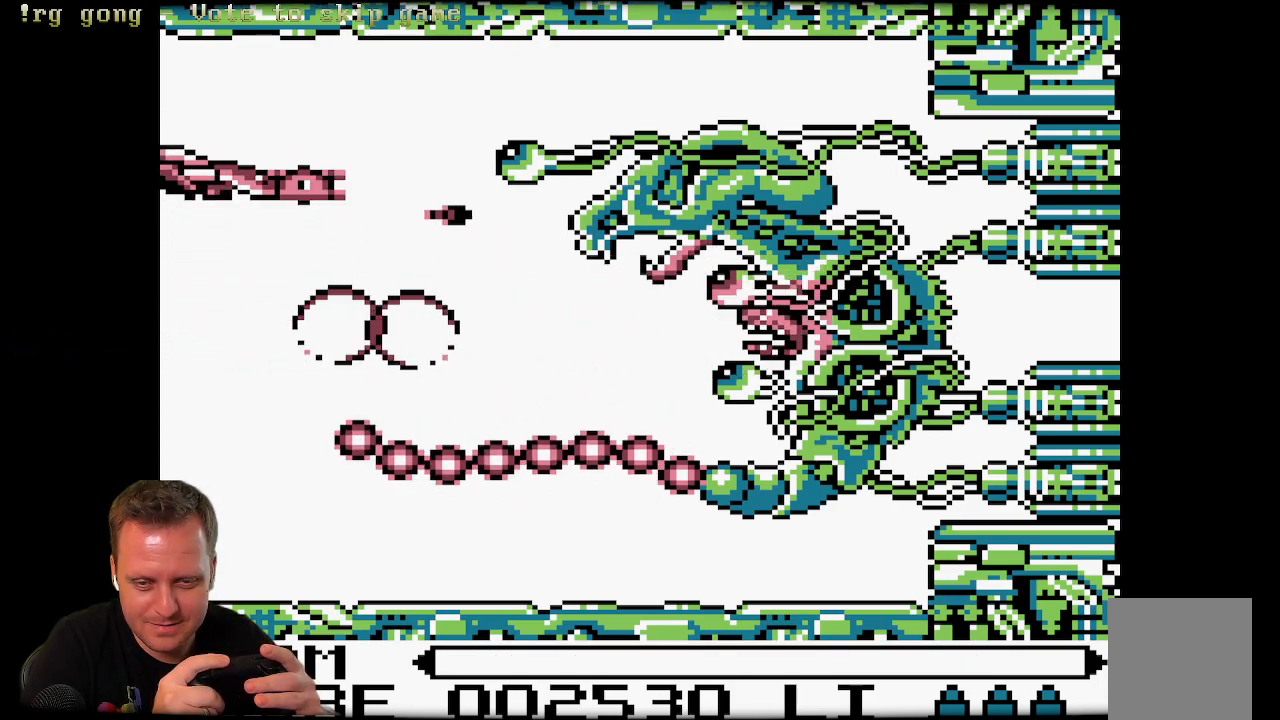
{"buttons": ["X"], "left_stick": "center", "right_stick": "center", "events": []}
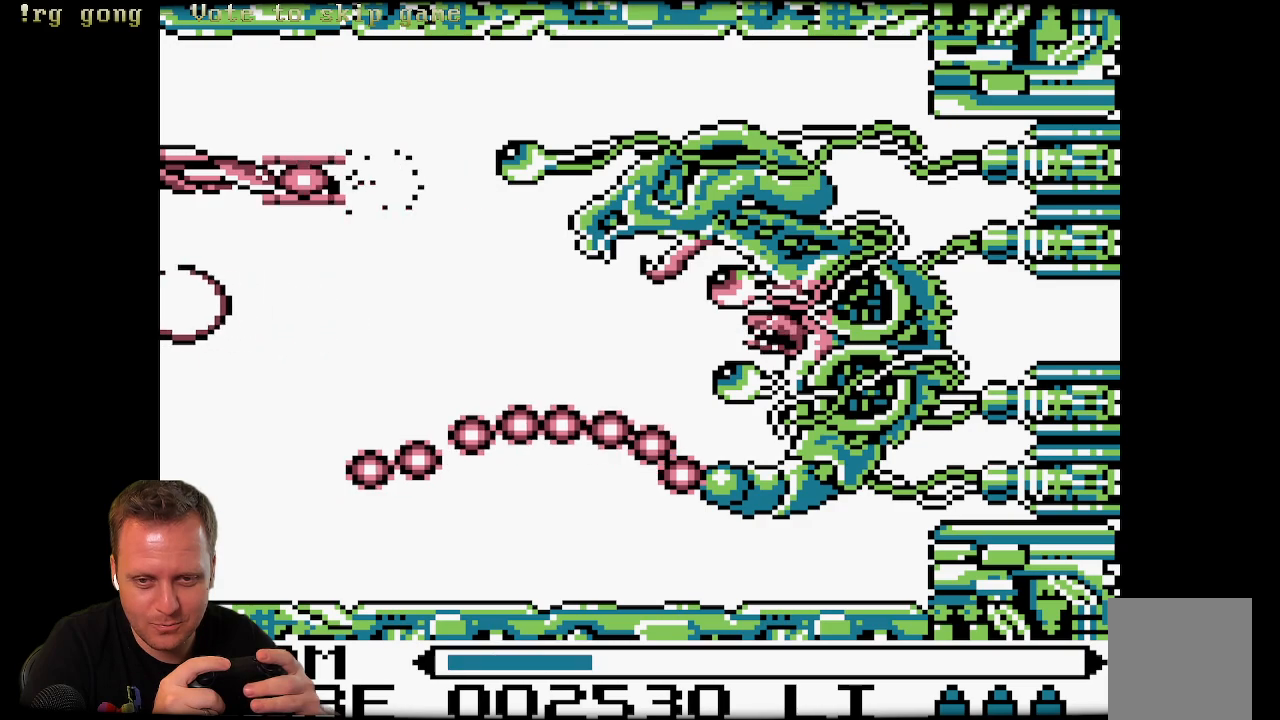
{"buttons": ["X", "DPAD_DOWN"], "left_stick": "center", "right_stick": "center", "events": [[133, "DPAD_DOWN", "down"]]}
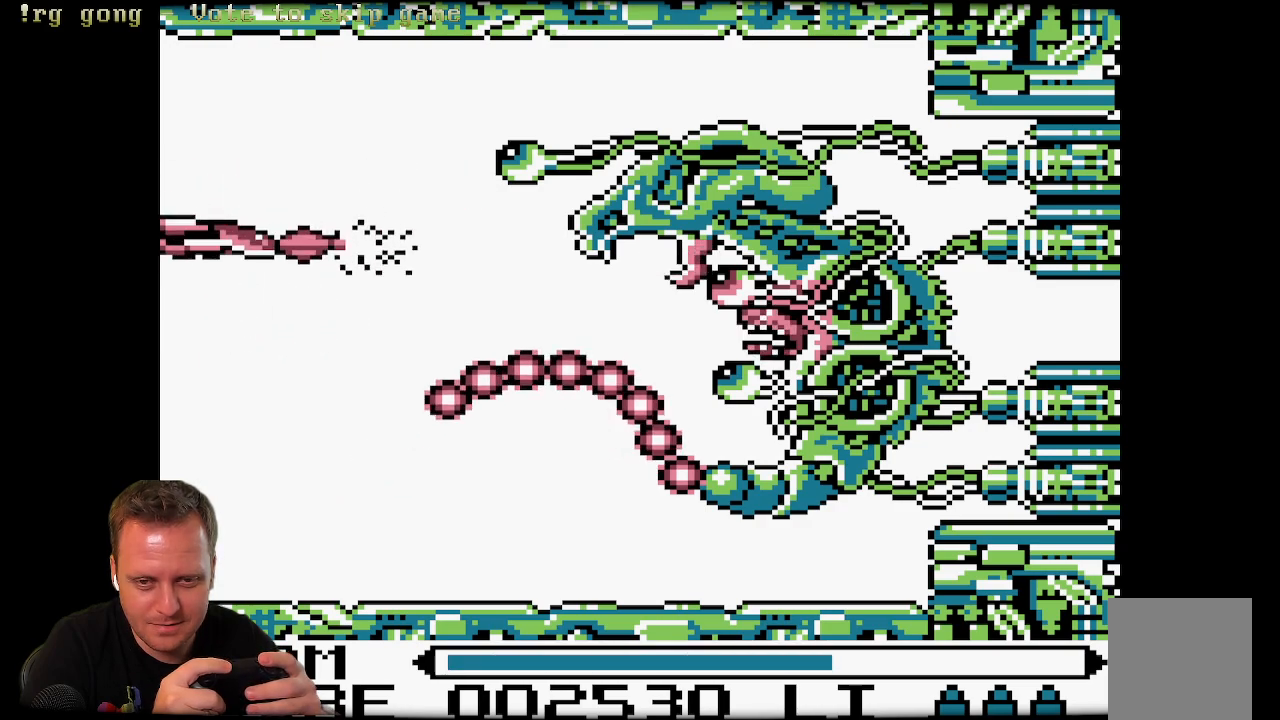
{"buttons": ["X"], "left_stick": "center", "right_stick": "center", "events": [[167, "DPAD_DOWN", "up"]]}
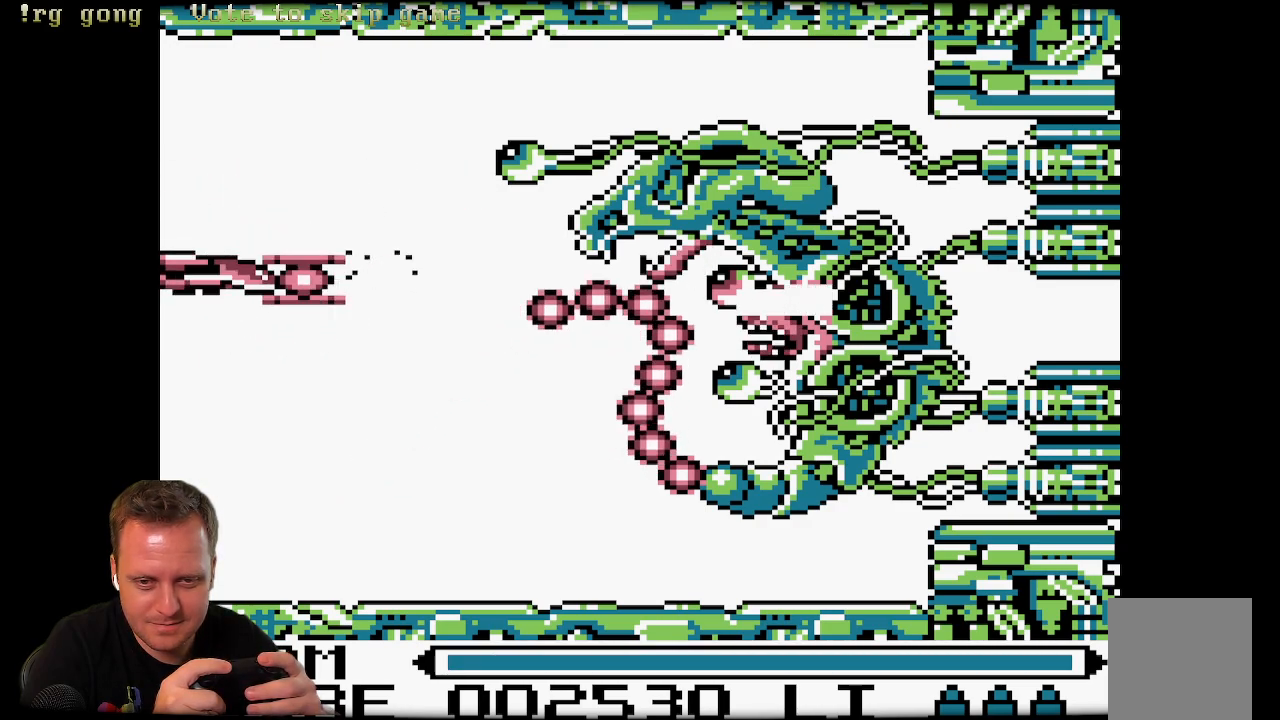
{"buttons": ["X"], "left_stick": "center", "right_stick": "center", "events": []}
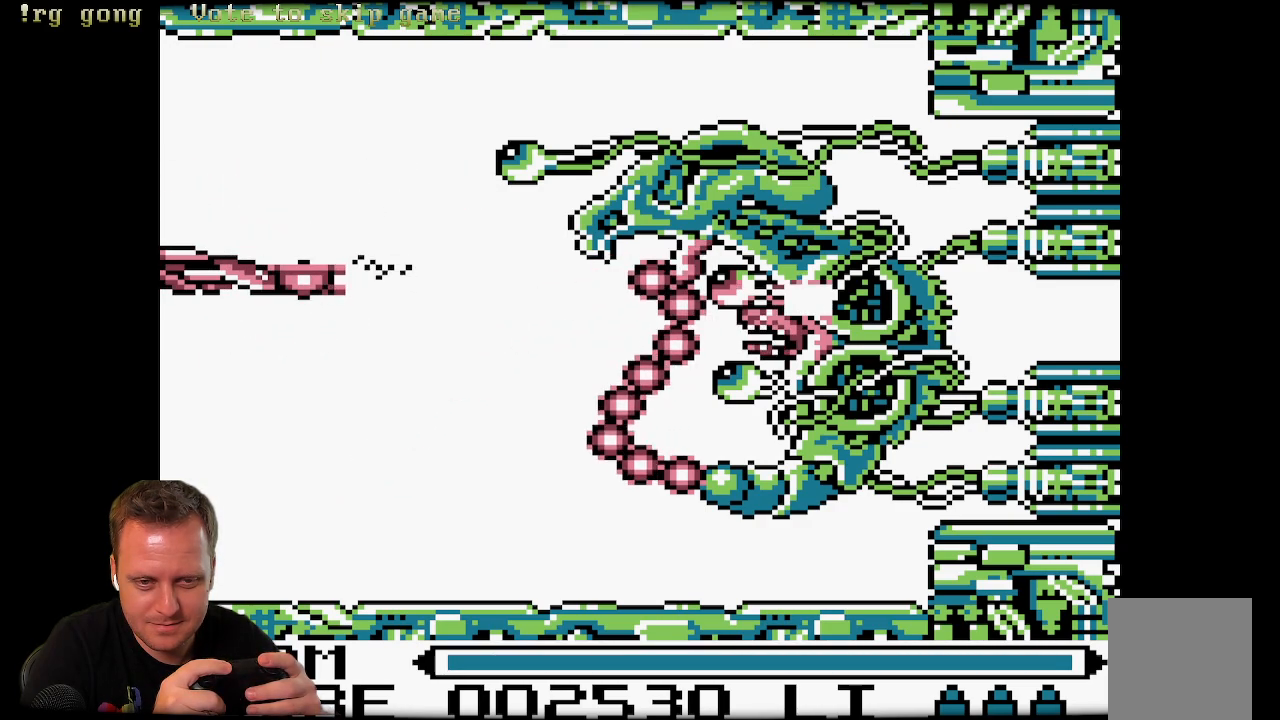
{"buttons": ["X"], "left_stick": "center", "right_stick": "center", "events": [[133, "DPAD_DOWN", "down"], [283, "DPAD_DOWN", "up"]]}
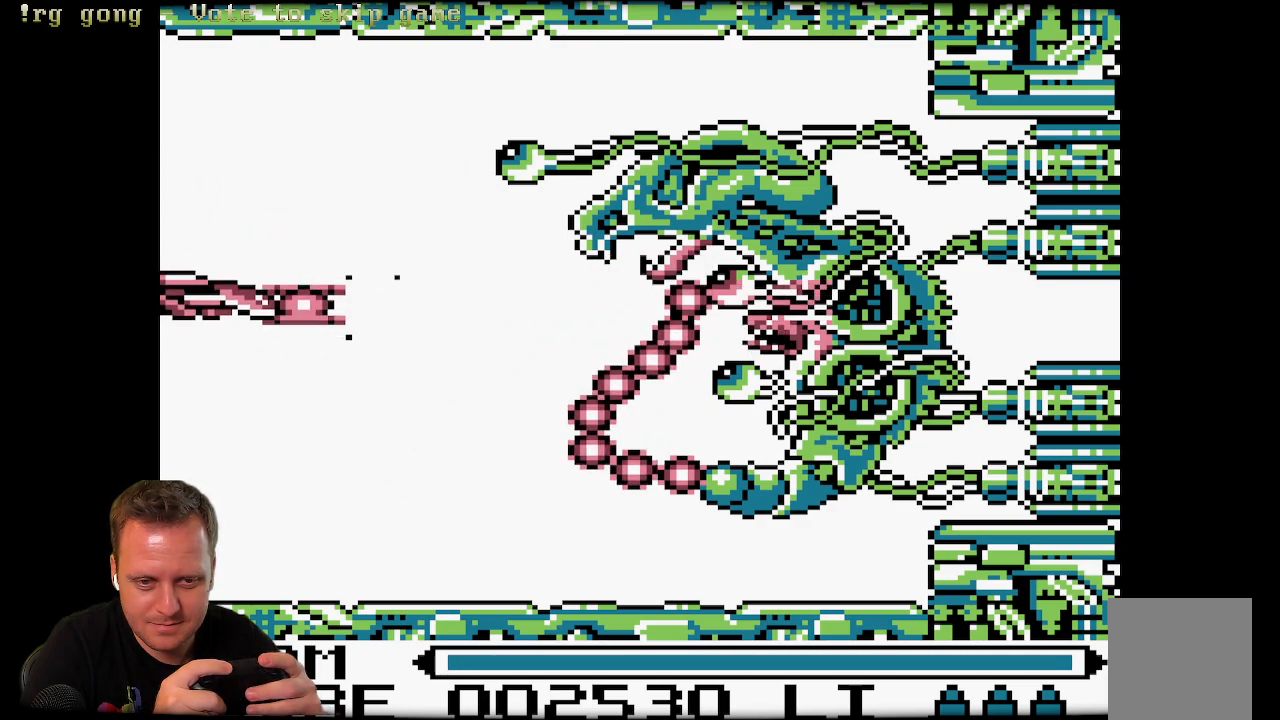
{"buttons": [], "left_stick": "center", "right_stick": "center", "events": [[433, "X", "up"]]}
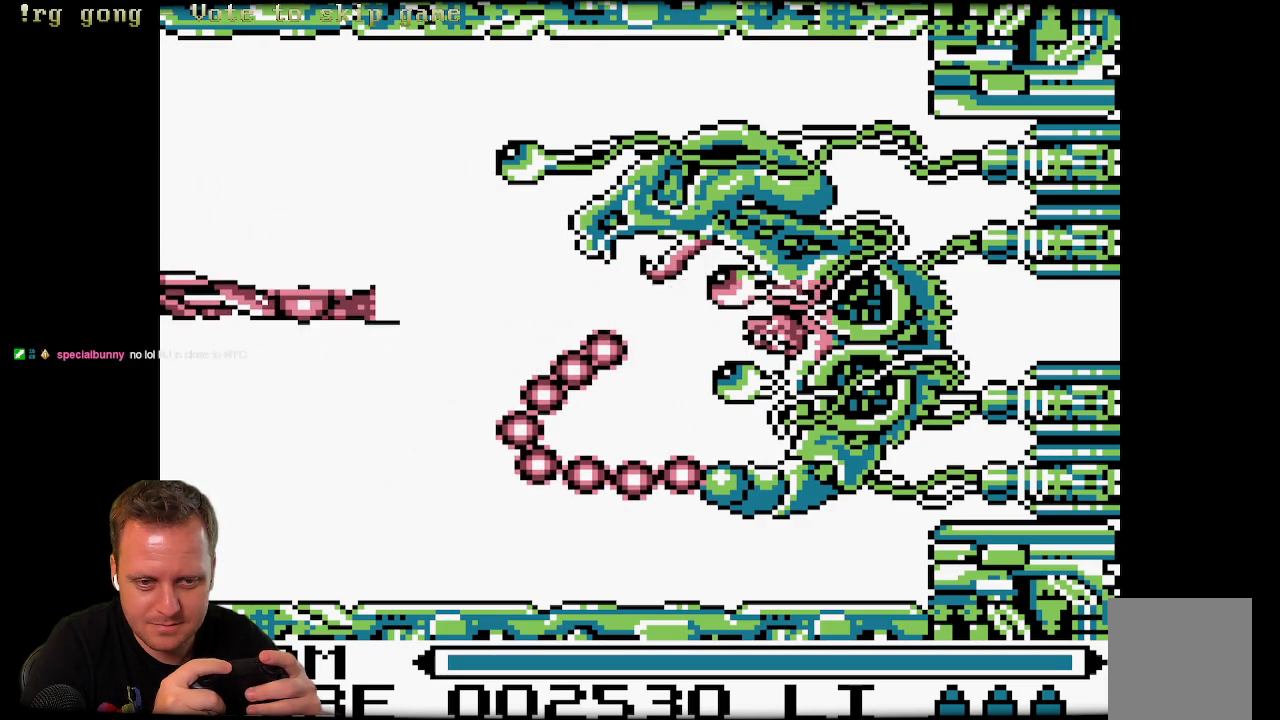
{"buttons": [], "left_stick": "center", "right_stick": "center", "events": [[33, "DPAD_UP", "down"], [333, "X", "down"], [417, "X", "up"], [467, "DPAD_UP", "up"]]}
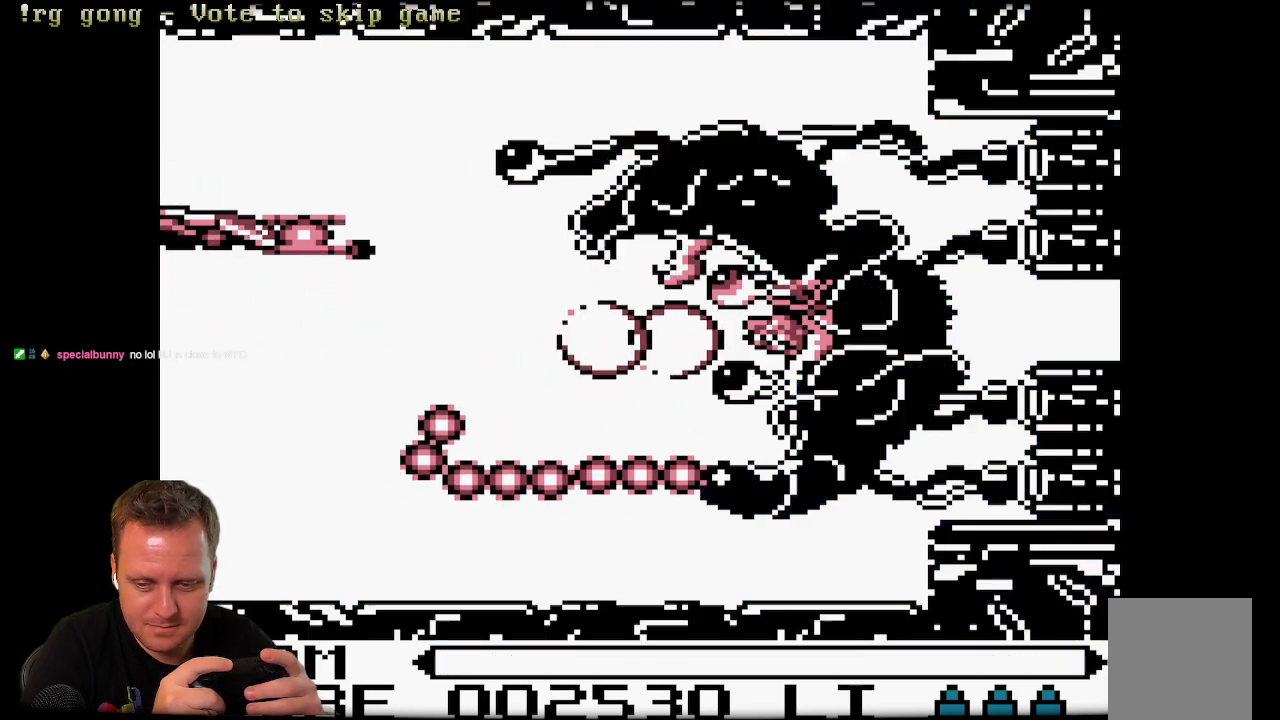
{"buttons": ["X", "DPAD_UP"], "left_stick": "center", "right_stick": "center", "events": [[50, "X", "down"], [100, "X", "up"], [250, "X", "down"], [317, "X", "up"], [400, "X", "down"], [450, "DPAD_UP", "down"]]}
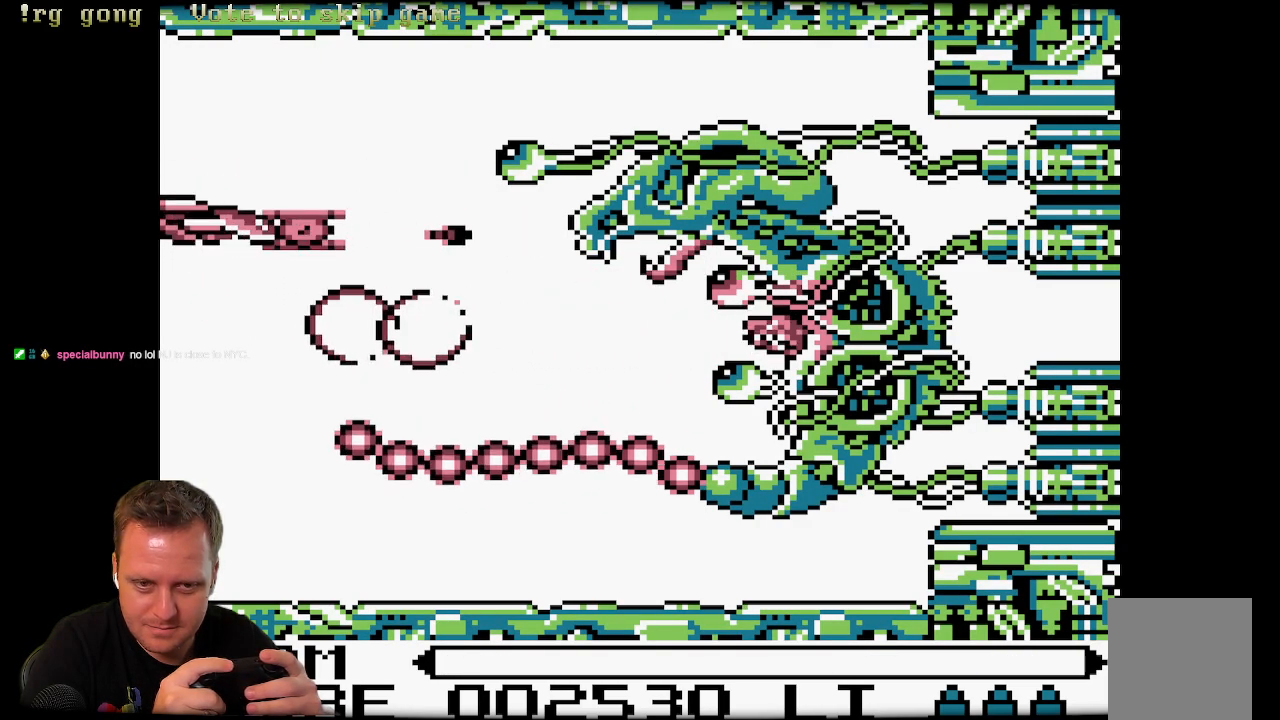
{"buttons": ["X", "DPAD_DOWN"], "left_stick": "center", "right_stick": "center", "events": [[17, "X", "up"], [100, "X", "down"], [150, "DPAD_UP", "up"], [250, "X", "up"], [317, "X", "down"], [417, "DPAD_DOWN", "down"], [417, "X", "up"], [500, "X", "down"]]}
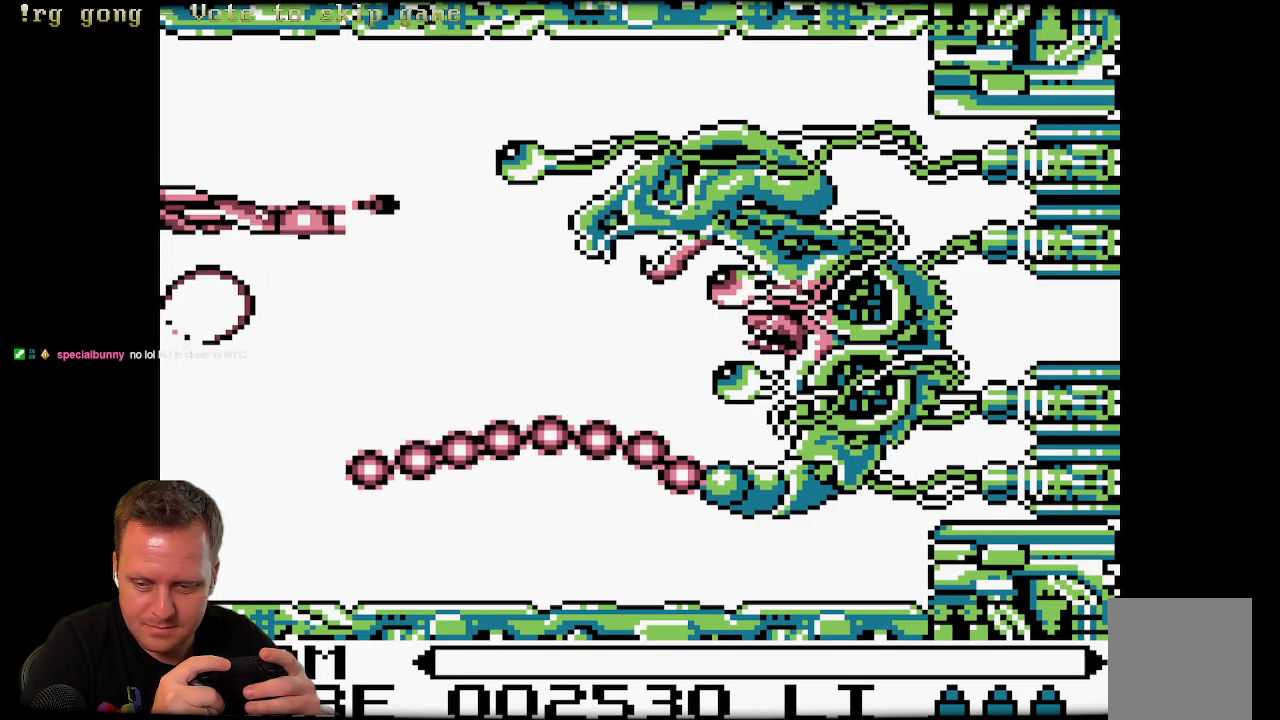
{"buttons": ["X", "DPAD_DOWN"], "left_stick": "center", "right_stick": "center", "events": [[150, "X", "up"], [233, "X", "down"], [333, "X", "up"], [433, "X", "down"]]}
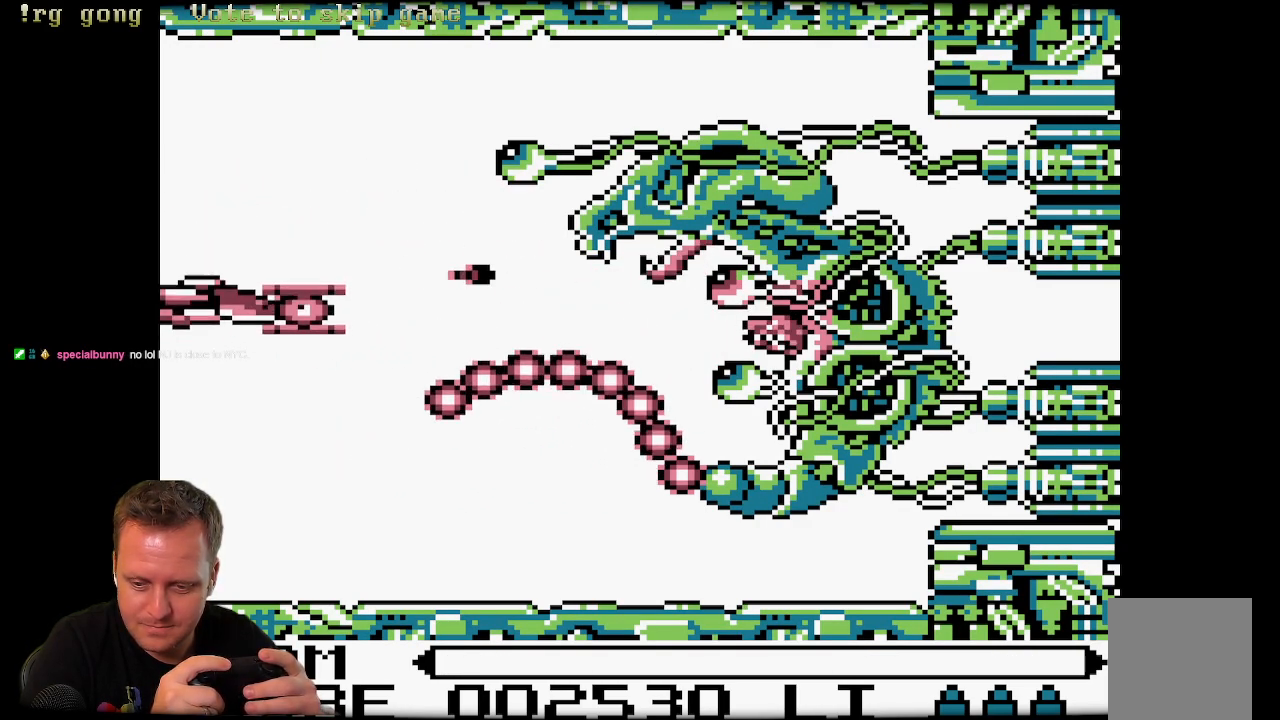
{"buttons": [], "left_stick": "center", "right_stick": "center", "events": [[33, "DPAD_DOWN", "up"], [33, "X", "up"], [133, "X", "down"], [250, "X", "up"], [367, "X", "down"], [467, "X", "up"]]}
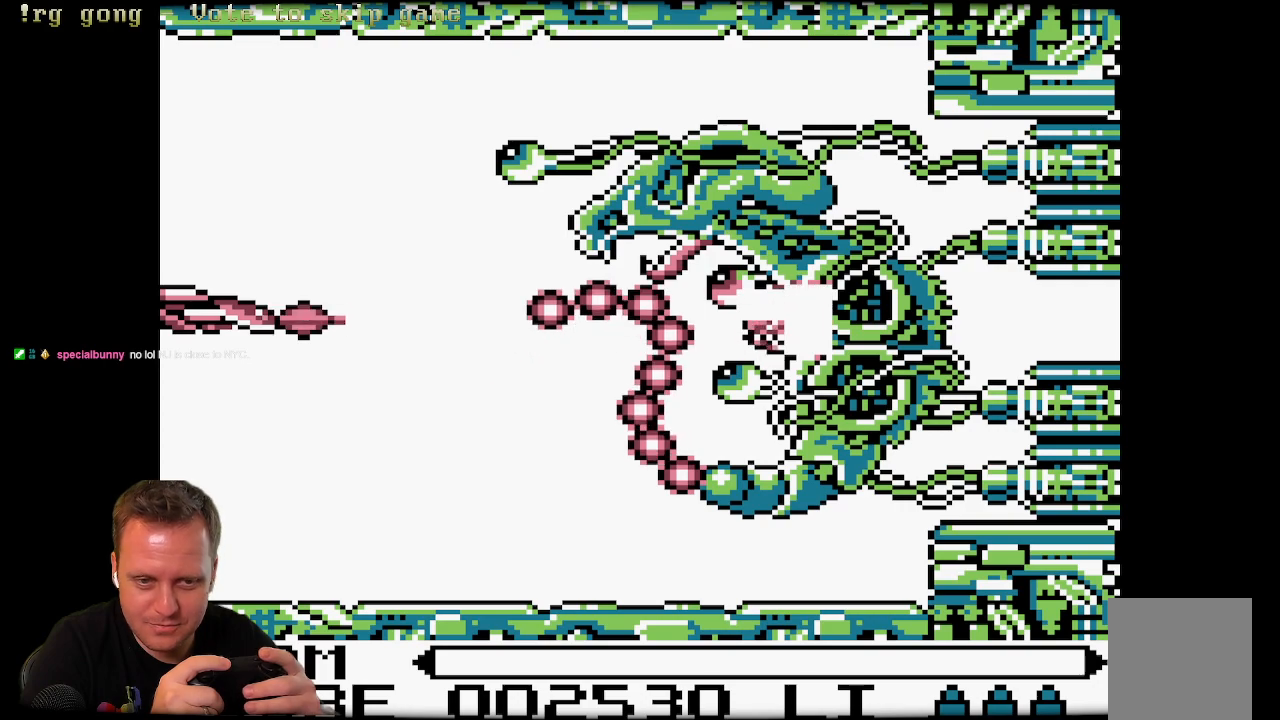
{"buttons": ["X"], "left_stick": "center", "right_stick": "center", "events": [[33, "X", "down"], [150, "X", "up"], [250, "X", "down"], [350, "X", "up"], [450, "X", "down"]]}
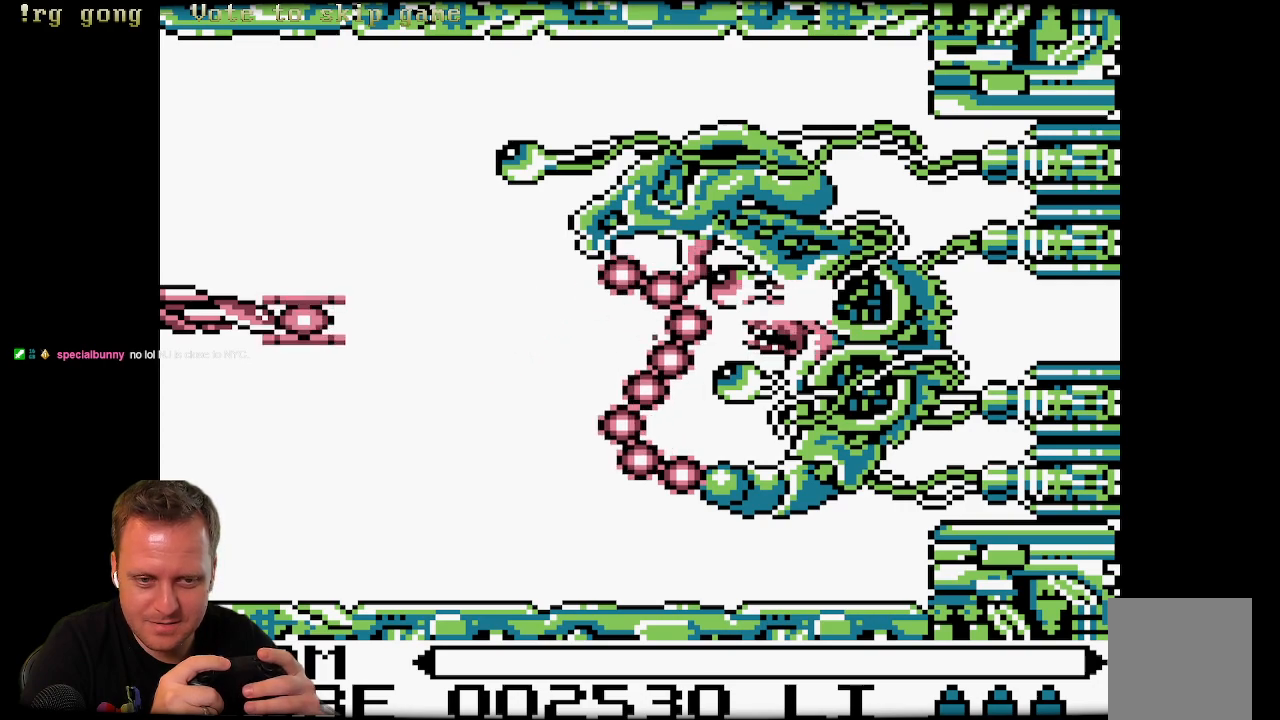
{"buttons": [], "left_stick": "center", "right_stick": "center", "events": [[67, "X", "up"], [200, "DPAD_RIGHT", "down"], [200, "X", "down"], [250, "X", "up"], [317, "DPAD_RIGHT", "up"], [367, "X", "down"], [450, "X", "up"]]}
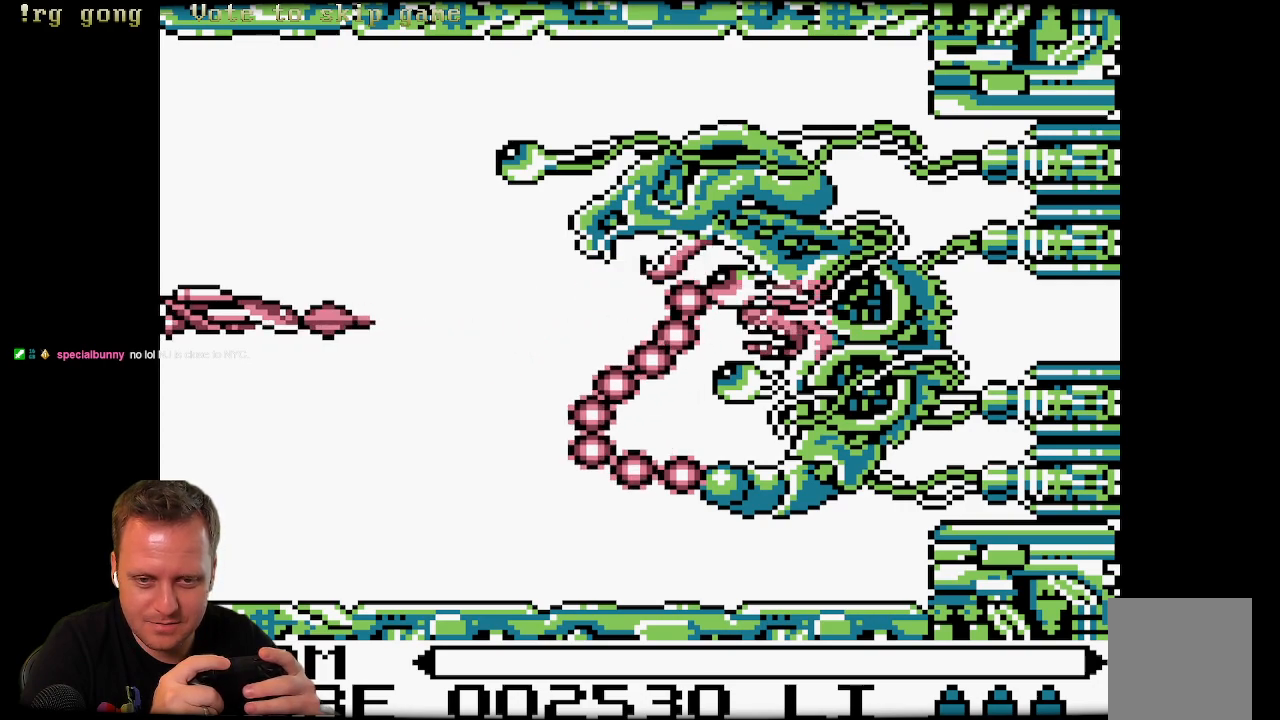
{"buttons": ["X", "DPAD_UP"], "left_stick": "center", "right_stick": "center", "events": [[17, "DPAD_LEFT", "down"], [50, "X", "down"], [167, "X", "up"], [233, "DPAD_LEFT", "up"], [233, "X", "down"], [350, "X", "up"], [367, "DPAD_UP", "down"], [433, "X", "down"]]}
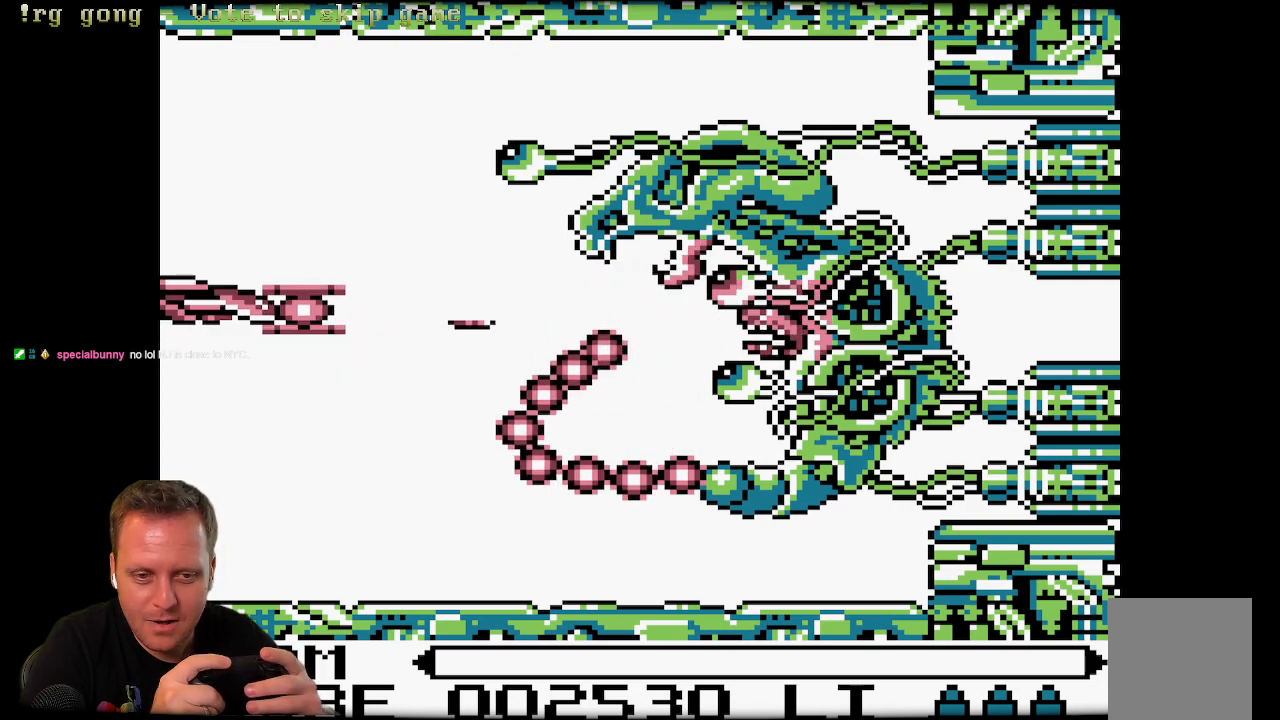
{"buttons": [], "left_stick": "center", "right_stick": "center", "events": [[33, "X", "up"], [117, "X", "down"], [250, "X", "up"], [267, "DPAD_UP", "up"], [300, "X", "down"], [433, "X", "up"]]}
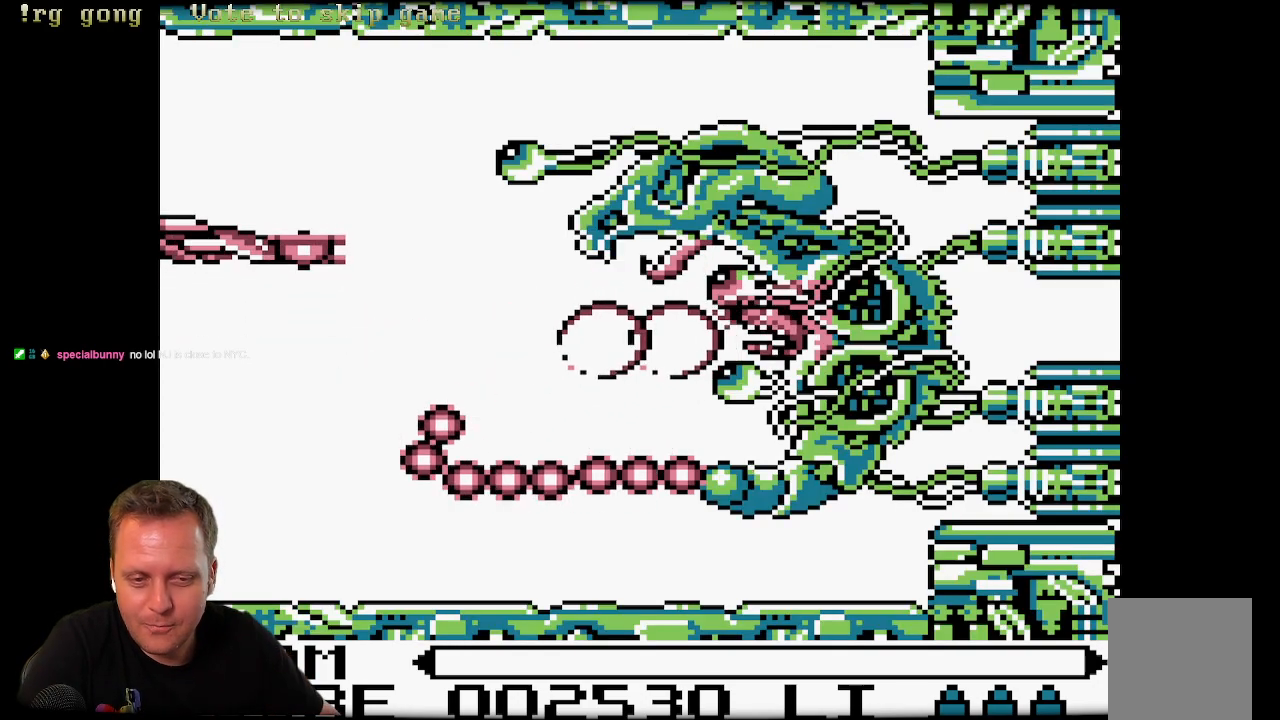
{"buttons": ["DPAD_UP"], "left_stick": "center", "right_stick": "center", "events": [[33, "X", "down"], [117, "X", "up"], [200, "DPAD_UP", "down"], [200, "X", "down"], [250, "X", "up"], [350, "X", "down"], [483, "X", "up"]]}
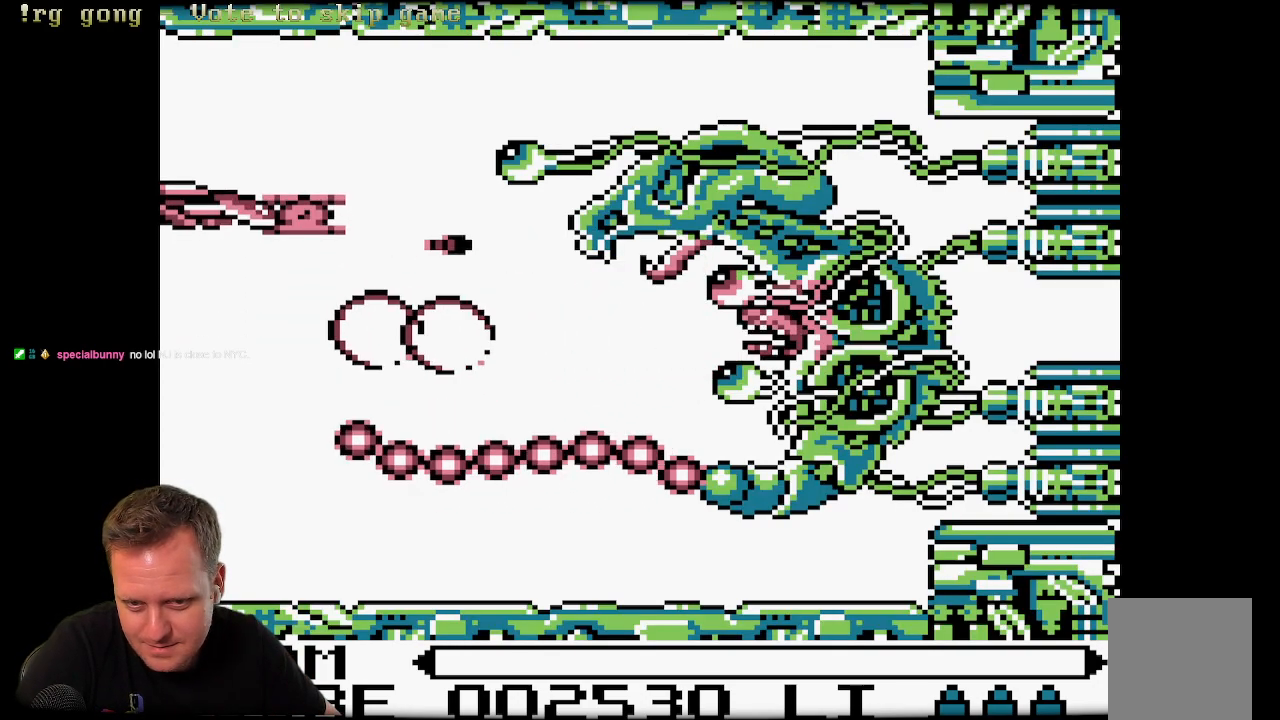
{"buttons": ["X", "DPAD_LEFT"], "left_stick": "center", "right_stick": "center", "events": [[33, "X", "down"], [67, "DPAD_RIGHT", "down"], [67, "DPAD_UP", "up"], [133, "X", "up"], [250, "DPAD_RIGHT", "up"], [250, "X", "down"], [350, "DPAD_LEFT", "down"], [350, "X", "up"], [483, "X", "down"]]}
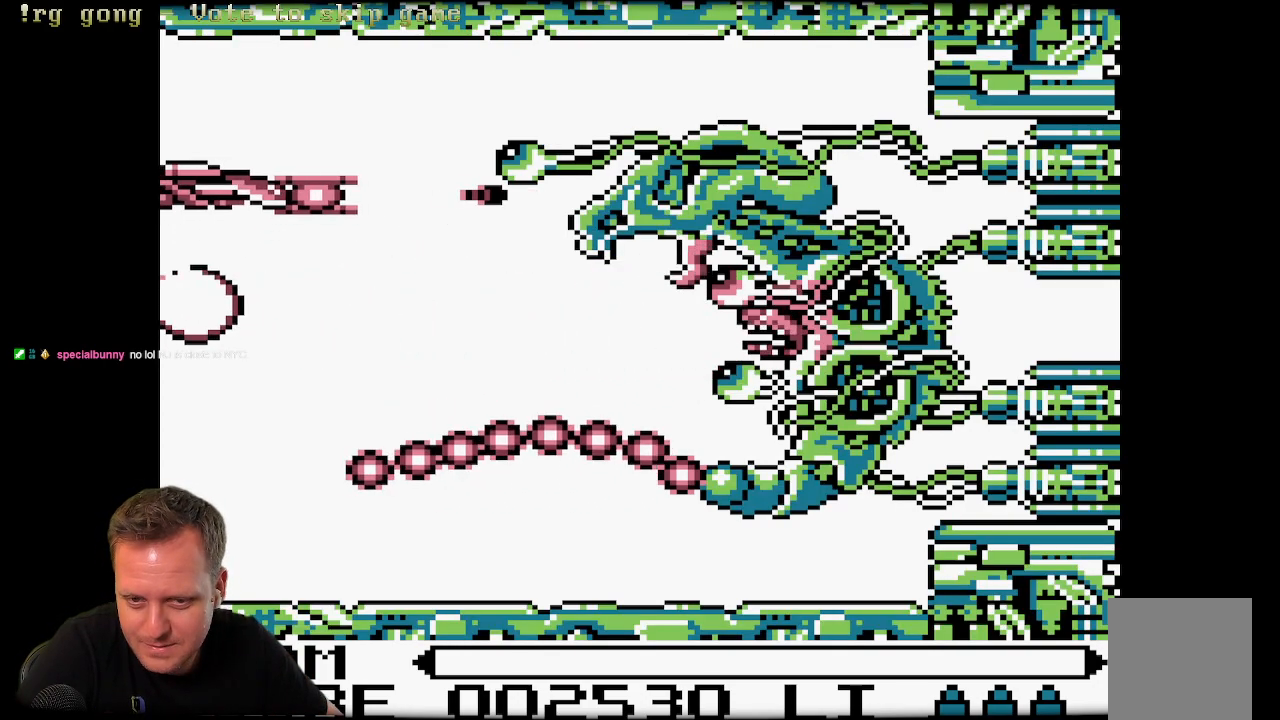
{"buttons": ["X", "DPAD_DOWN"], "left_stick": "center", "right_stick": "center", "events": [[83, "X", "up"], [133, "DPAD_DOWN", "down"], [167, "DPAD_LEFT", "up"], [183, "DPAD_RIGHT", "down"], [183, "X", "down"], [250, "DPAD_RIGHT", "up"], [283, "X", "up"], [417, "X", "down"]]}
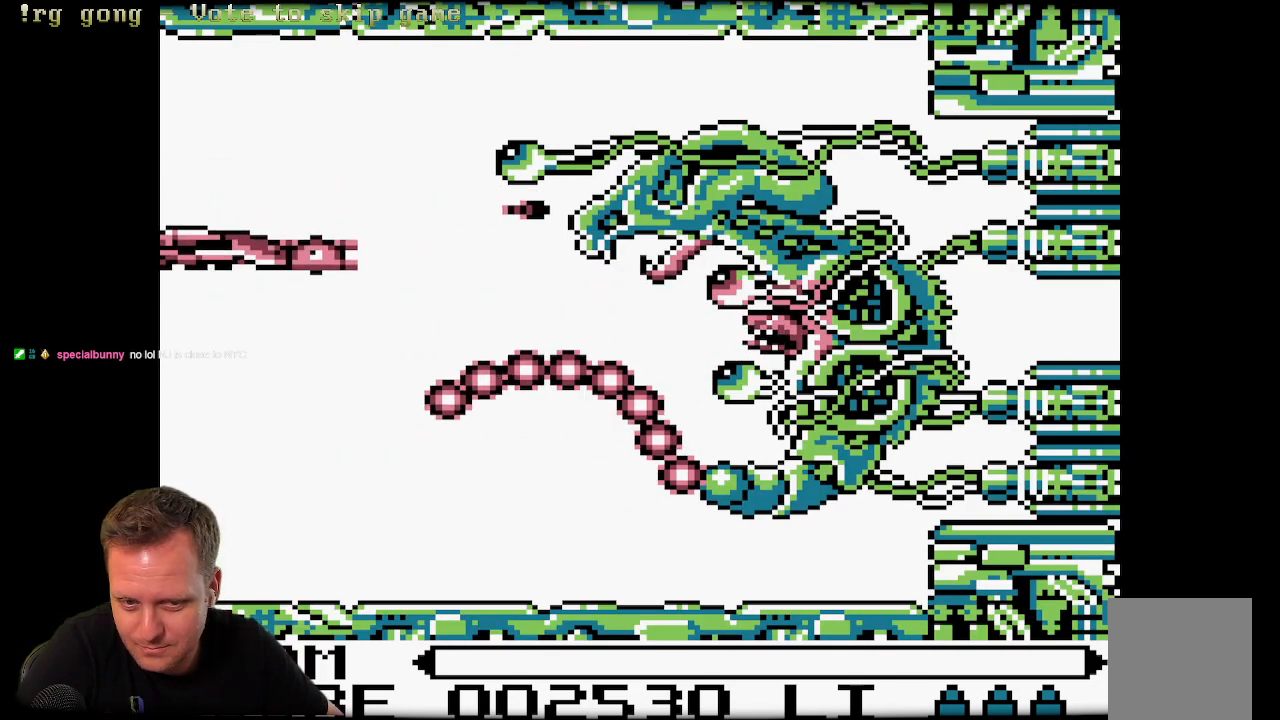
{"buttons": ["DPAD_DOWN", "DPAD_LEFT"], "left_stick": "center", "right_stick": "center", "events": [[17, "X", "up"], [117, "X", "down"], [200, "X", "up"], [283, "DPAD_LEFT", "down"], [350, "X", "down"], [433, "X", "up"]]}
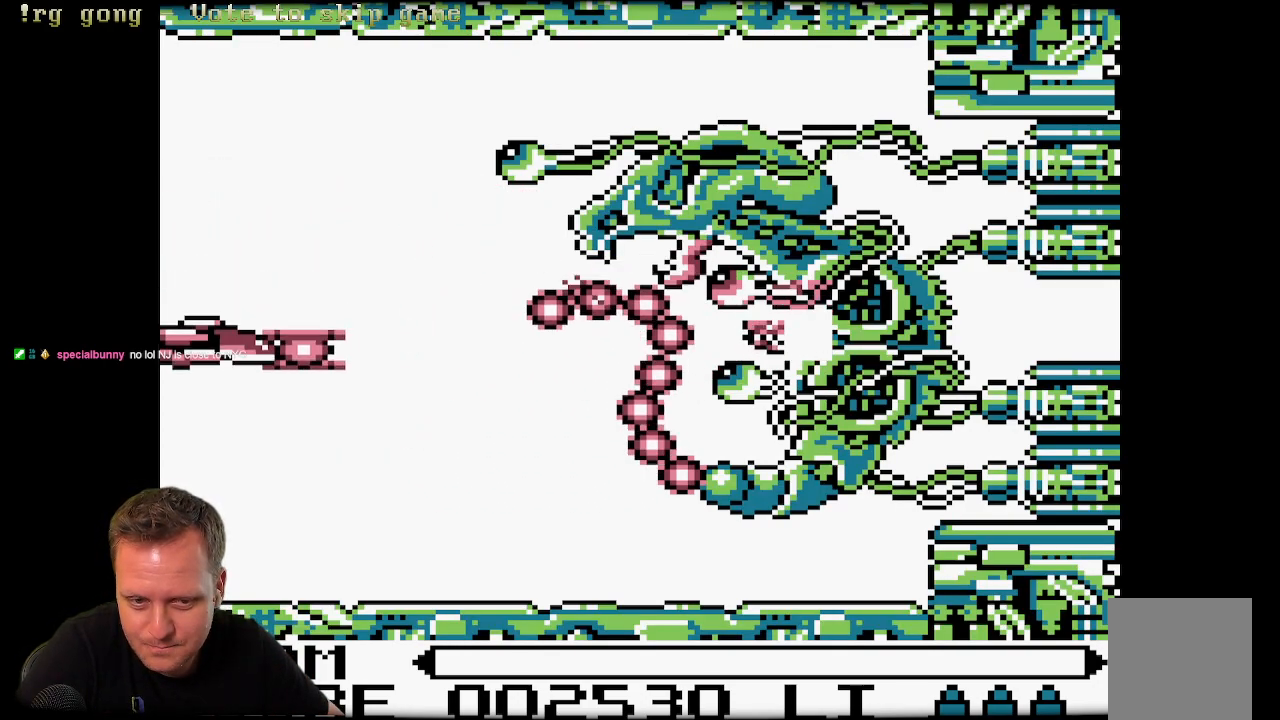
{"buttons": [], "left_stick": "center", "right_stick": "center", "events": [[67, "X", "down"], [83, "X", "up"], [117, "DPAD_LEFT", "up"], [200, "X", "down"], [217, "DPAD_DOWN", "up"], [300, "X", "up"], [433, "X", "down"], [467, "X", "up"]]}
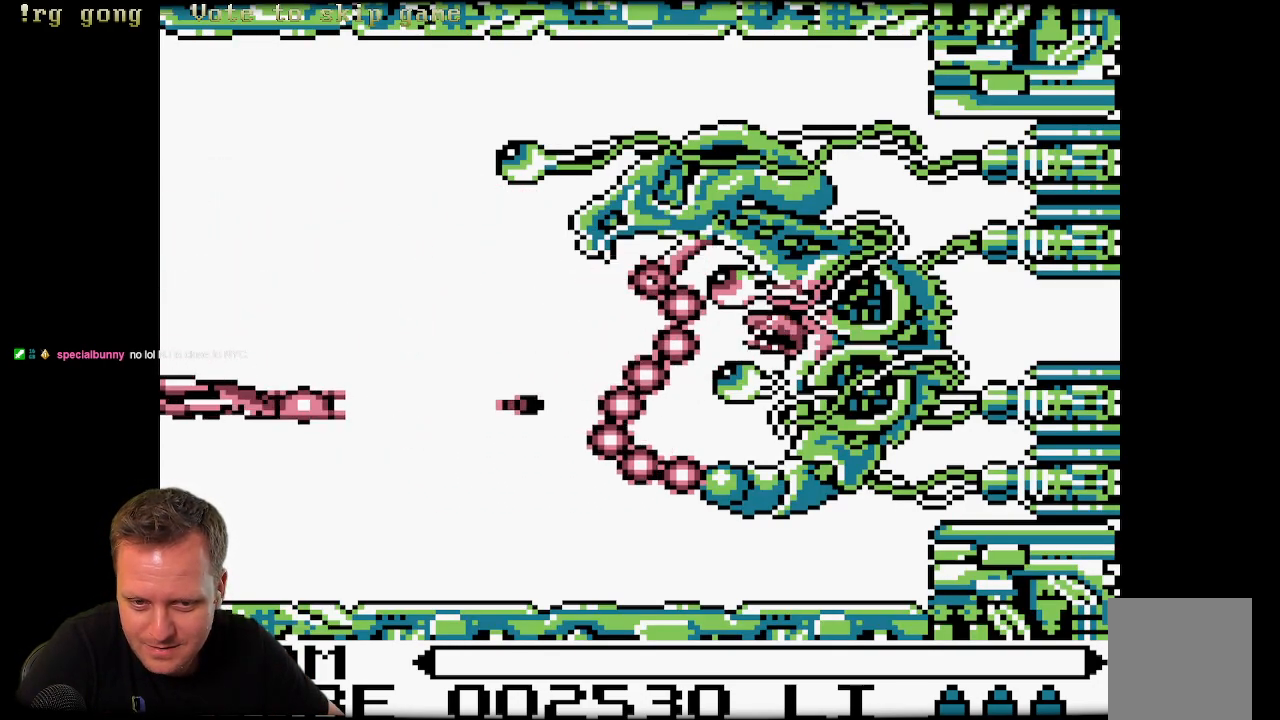
{"buttons": [], "left_stick": "center", "right_stick": "center", "events": [[33, "DPAD_UP", "down"], [50, "X", "down"], [167, "X", "up"], [250, "X", "down"], [350, "X", "up"], [433, "X", "down"], [467, "DPAD_UP", "up"], [500, "X", "up"]]}
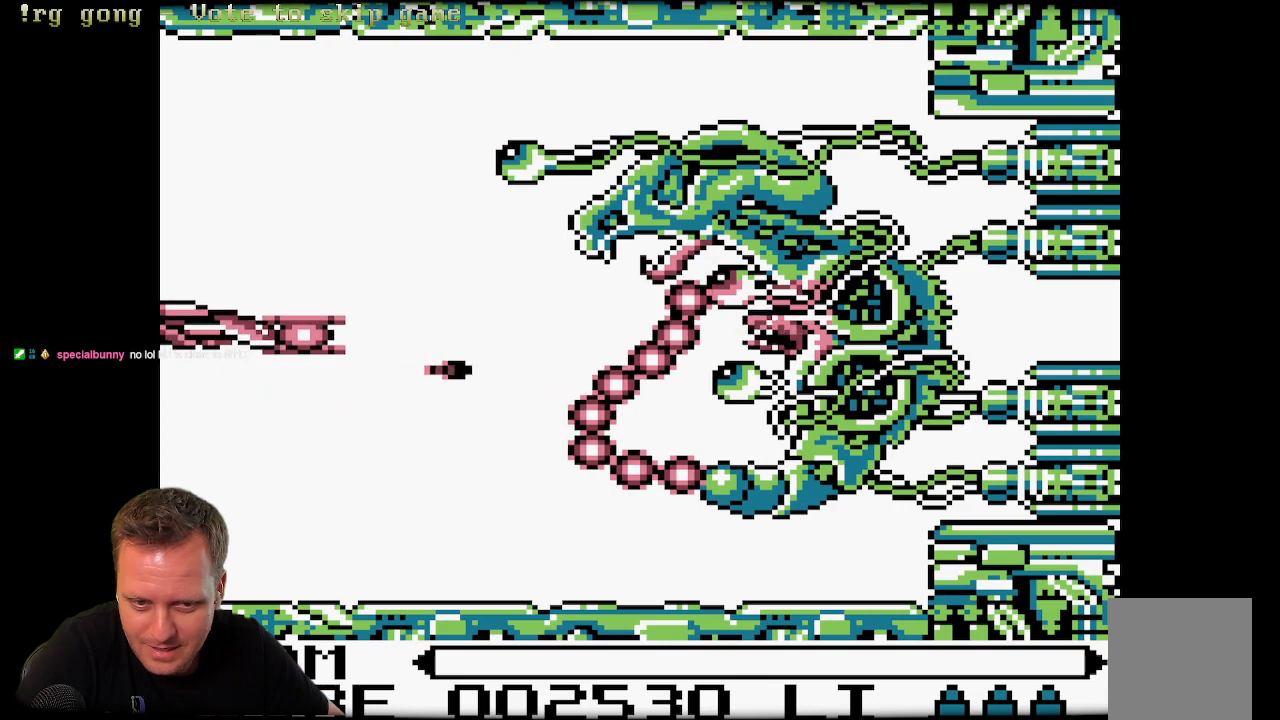
{"buttons": [], "left_stick": "center", "right_stick": "center", "events": [[150, "X", "down"], [233, "X", "up"], [300, "X", "down"], [417, "X", "up"]]}
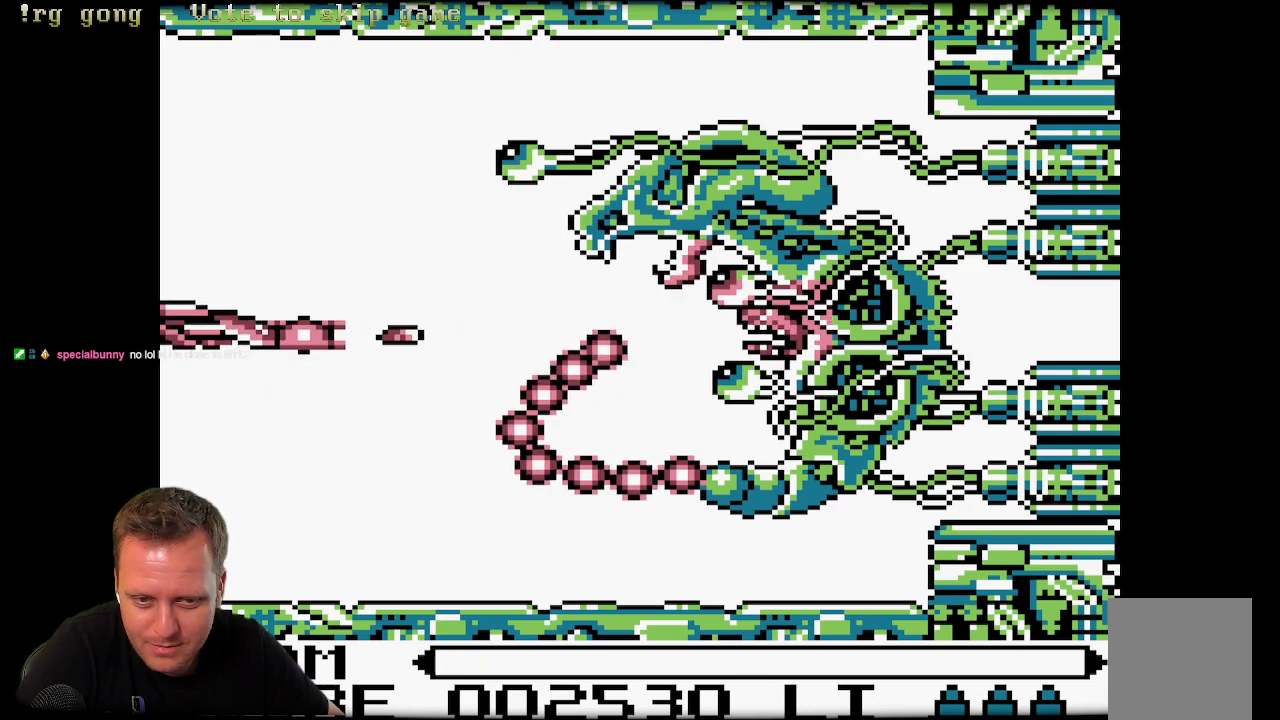
{"buttons": ["DPAD_UP"], "left_stick": "center", "right_stick": "center", "events": [[67, "X", "down"], [100, "X", "up"], [183, "X", "down"], [233, "DPAD_UP", "down"], [283, "X", "up"], [400, "X", "down"], [450, "X", "up"]]}